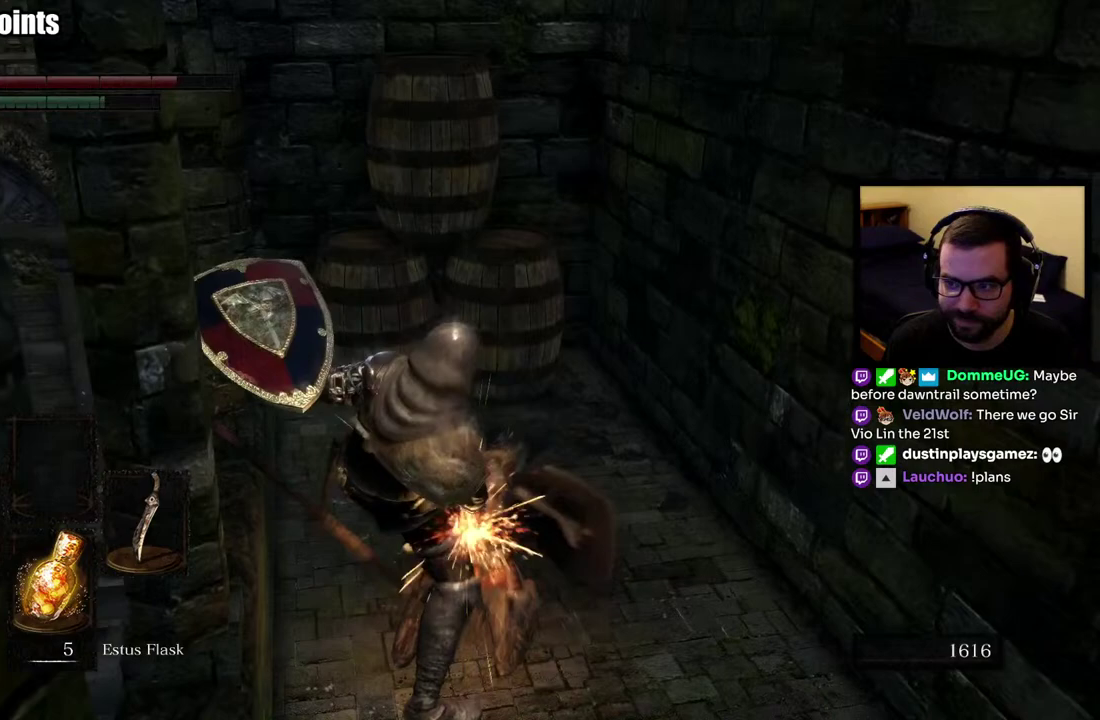
Gameplay with a controller (PlayStation layout); each line is a JSON object with the inputs held at the frame after it. "events" lists button and stick changes between this image and that frame as [ms after this image, input, new state], when the widget could be followed in between. This overlay highlights the sticks when they move; stick clicks (L3 R3) are not distinguishable.
{"buttons": [], "left_stick": "center", "right_stick": "center", "events": []}
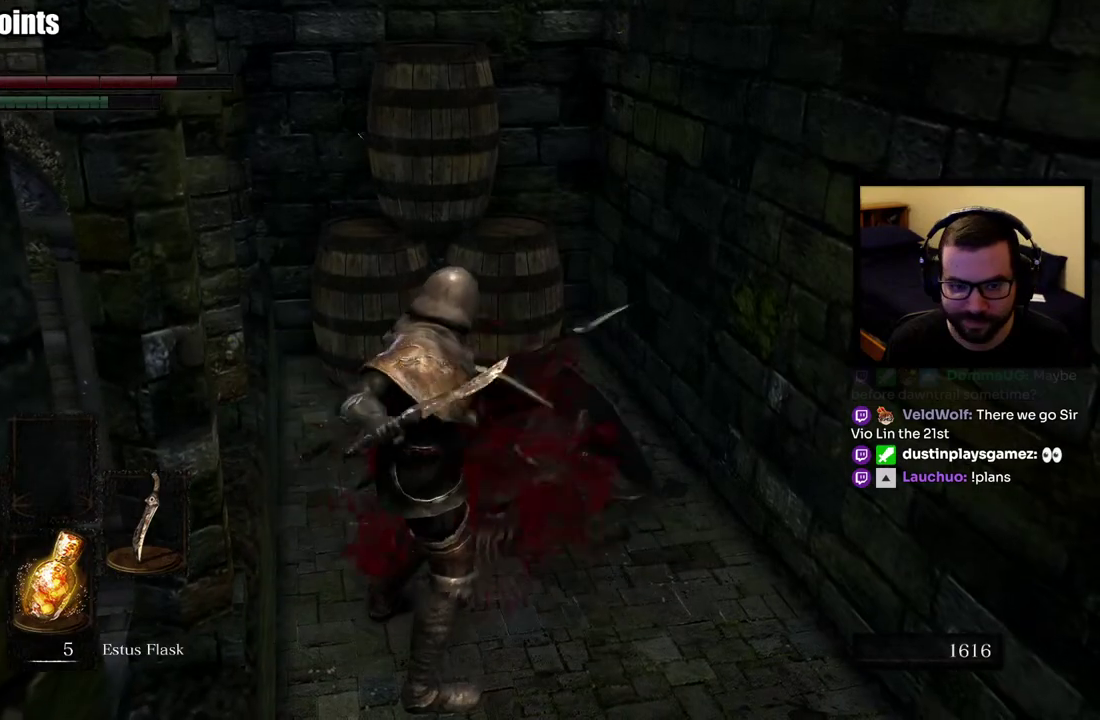
{"buttons": [], "left_stick": "center", "right_stick": "center", "events": []}
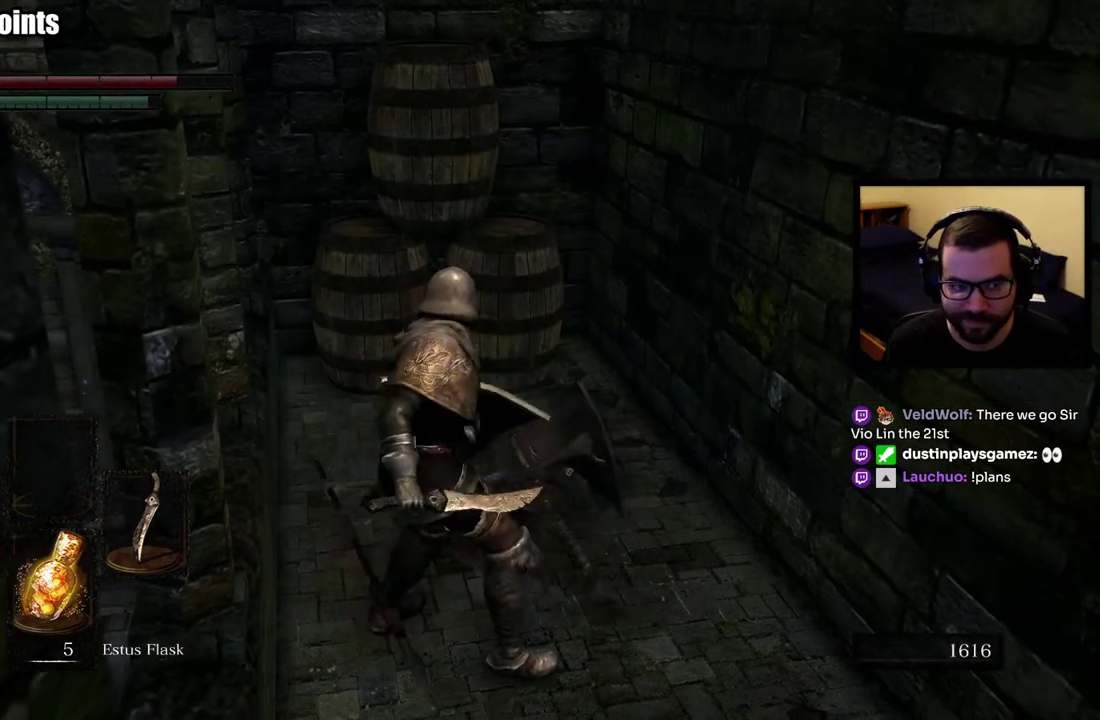
{"buttons": [], "left_stick": "center", "right_stick": "center", "events": []}
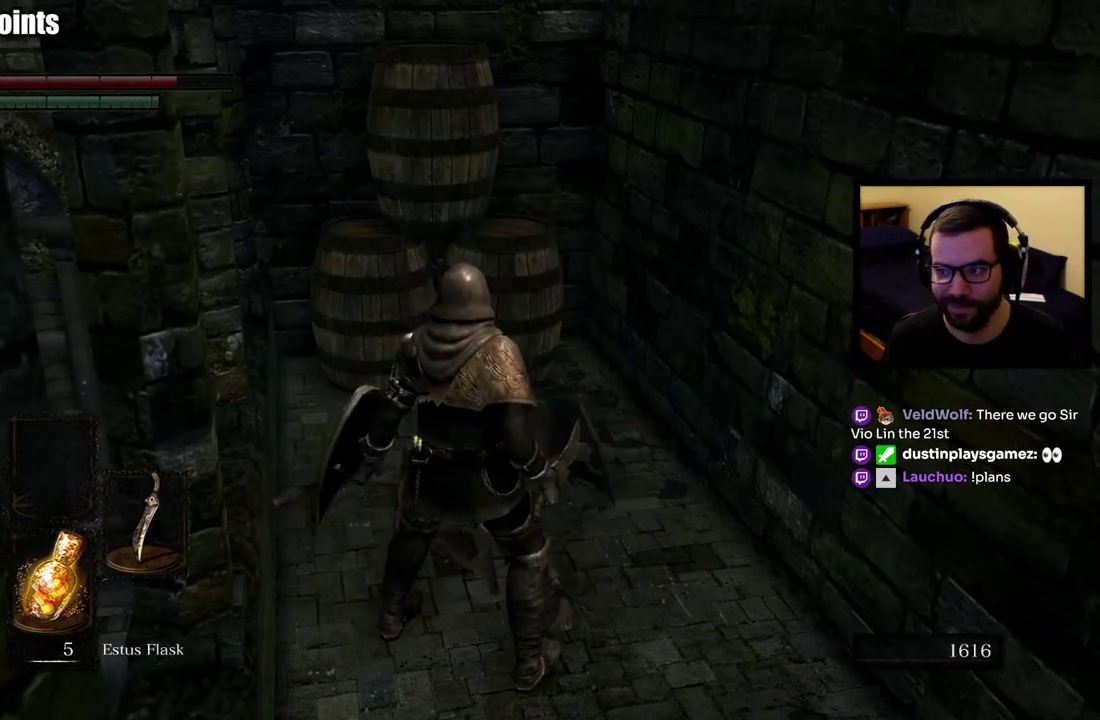
{"buttons": [], "left_stick": "center", "right_stick": "center", "events": []}
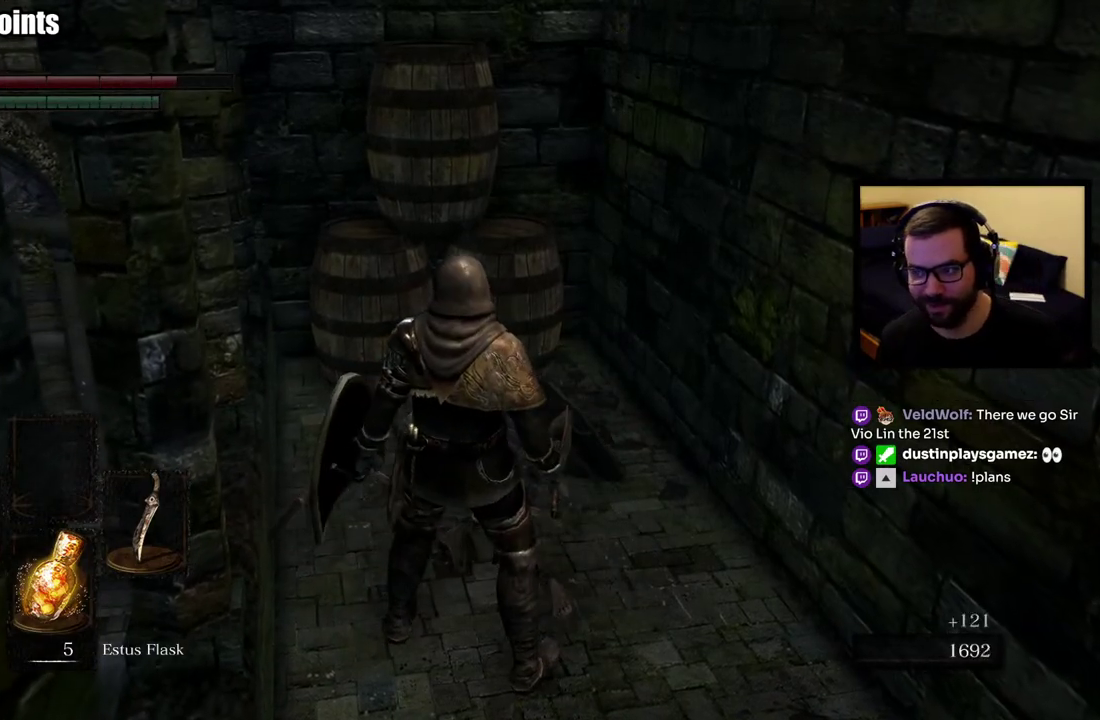
{"buttons": [], "left_stick": "center", "right_stick": "center", "events": []}
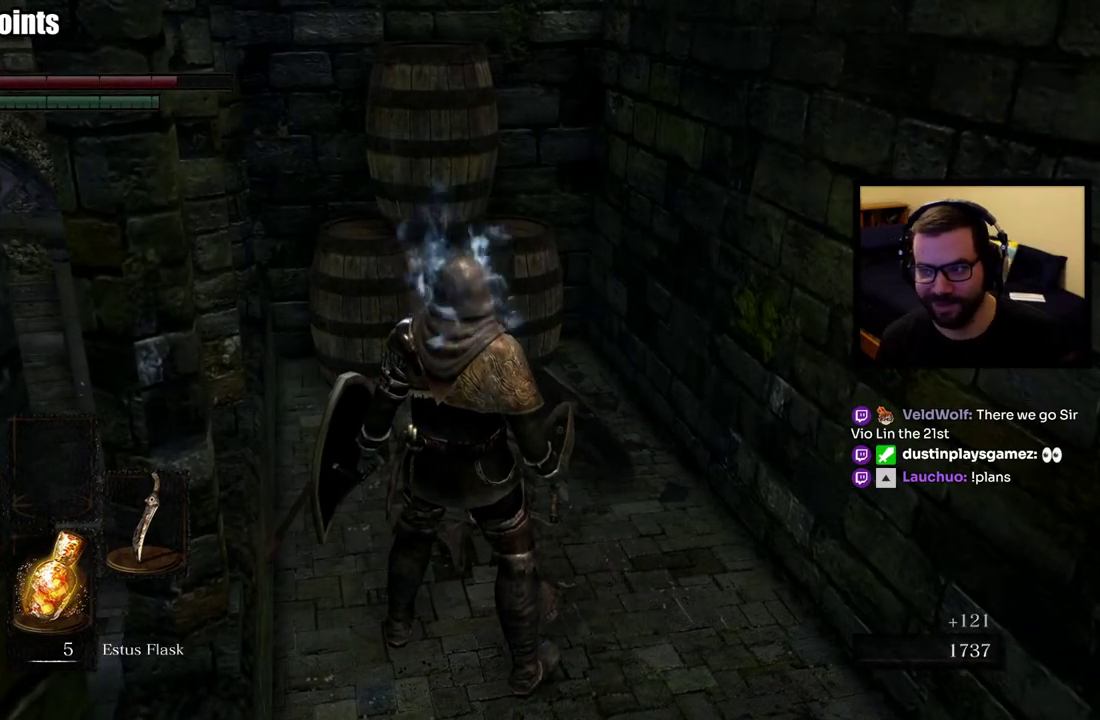
{"buttons": [], "left_stick": "center", "right_stick": "center", "events": []}
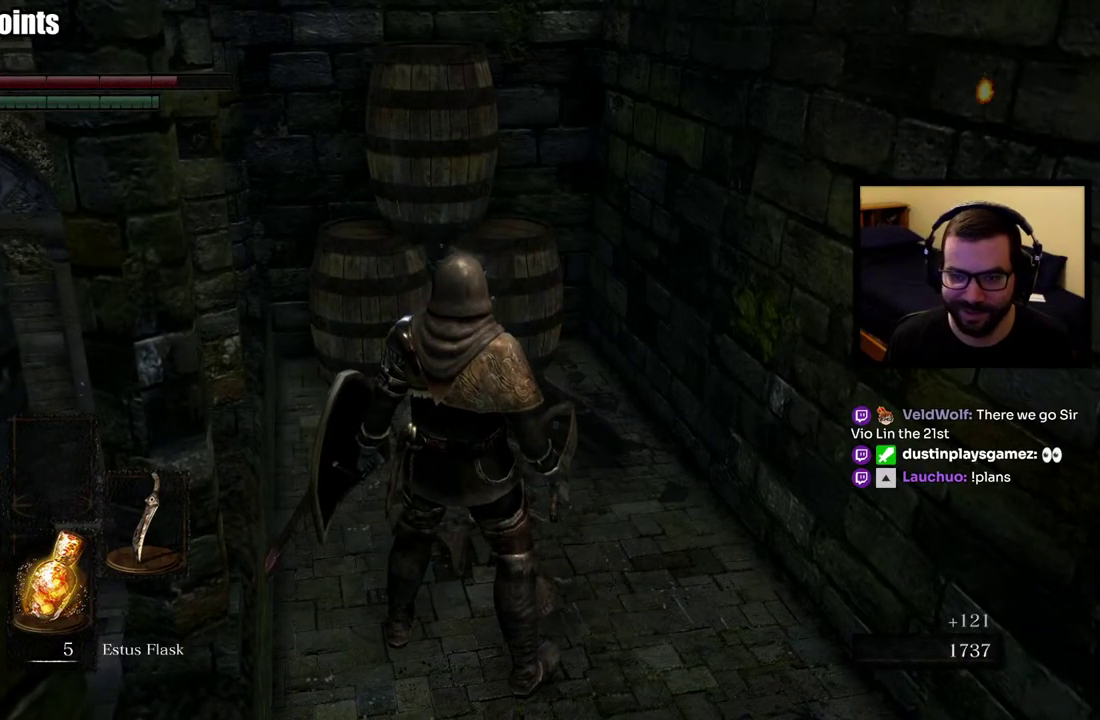
{"buttons": [], "left_stick": "center", "right_stick": "center", "events": [[200, "left_stick", "up"], [200, "right_stick", "down-right"], [267, "right_stick", "down"], [367, "right_stick", "center"], [450, "left_stick", "center"]]}
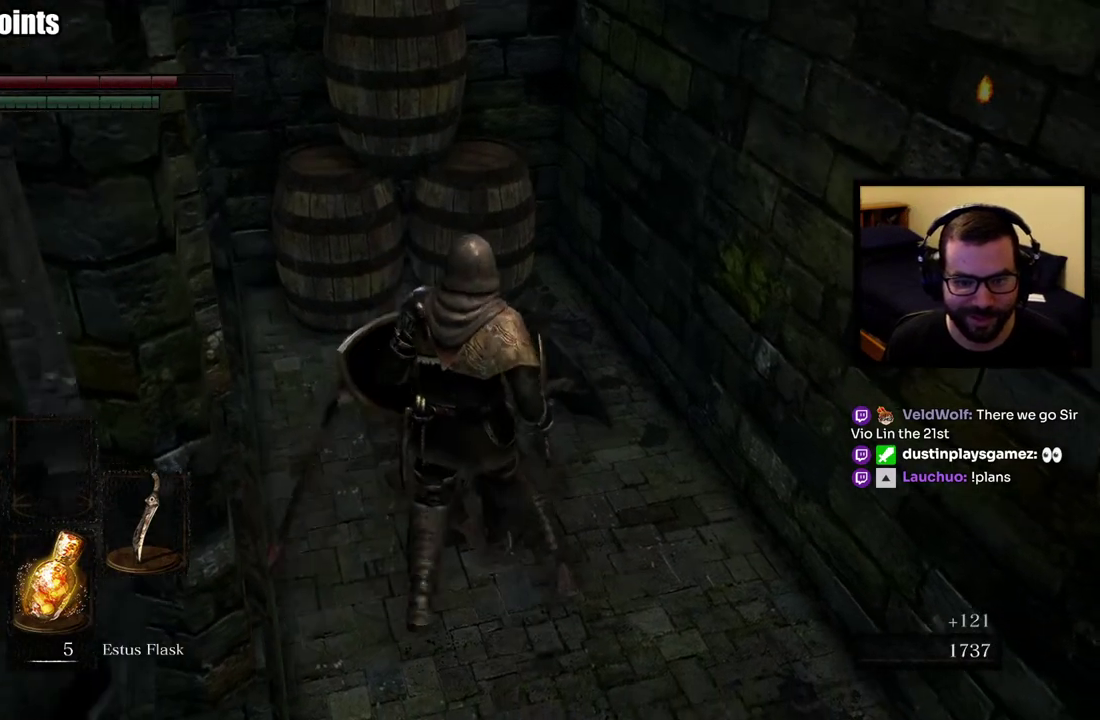
{"buttons": [], "left_stick": "up", "right_stick": "center", "events": [[133, "right_stick", "left"], [233, "right_stick", "center"], [350, "left_stick", "up"]]}
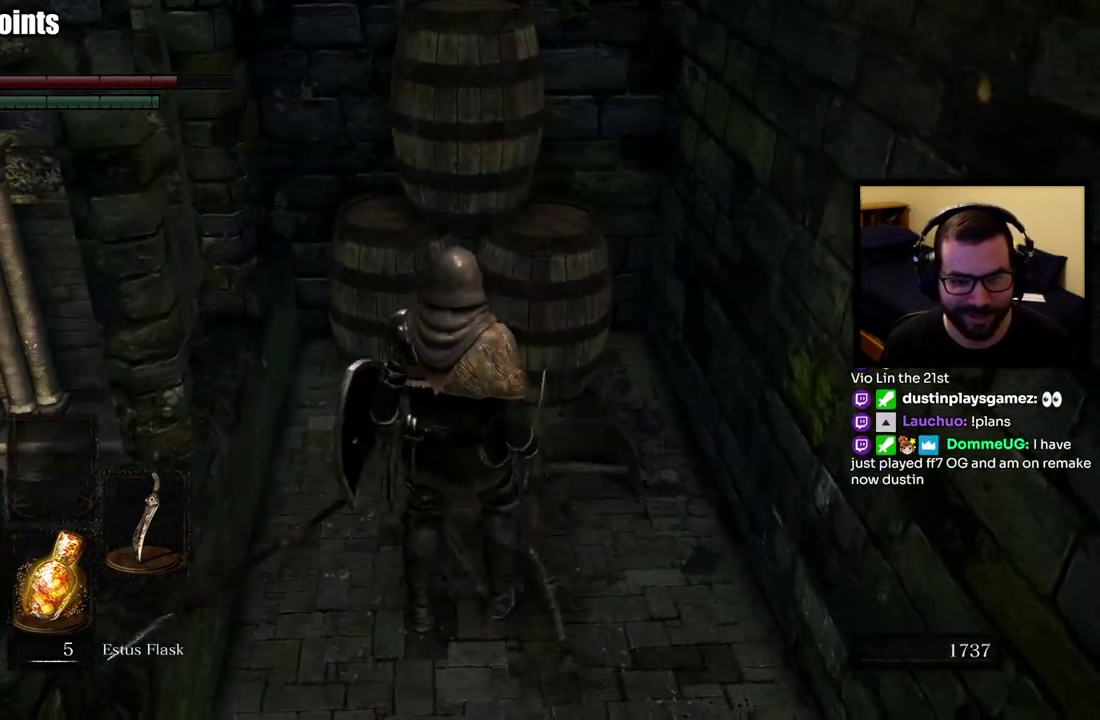
{"buttons": [], "left_stick": "center", "right_stick": "center", "events": [[100, "left_stick", "center"]]}
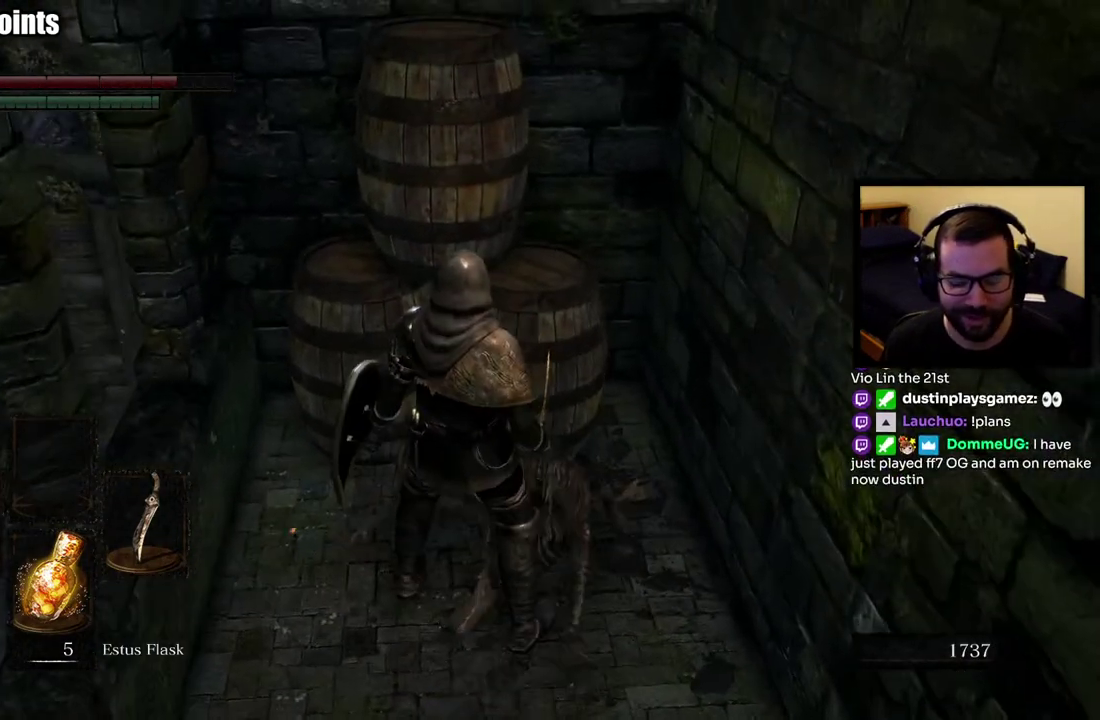
{"buttons": [], "left_stick": "center", "right_stick": "center", "events": []}
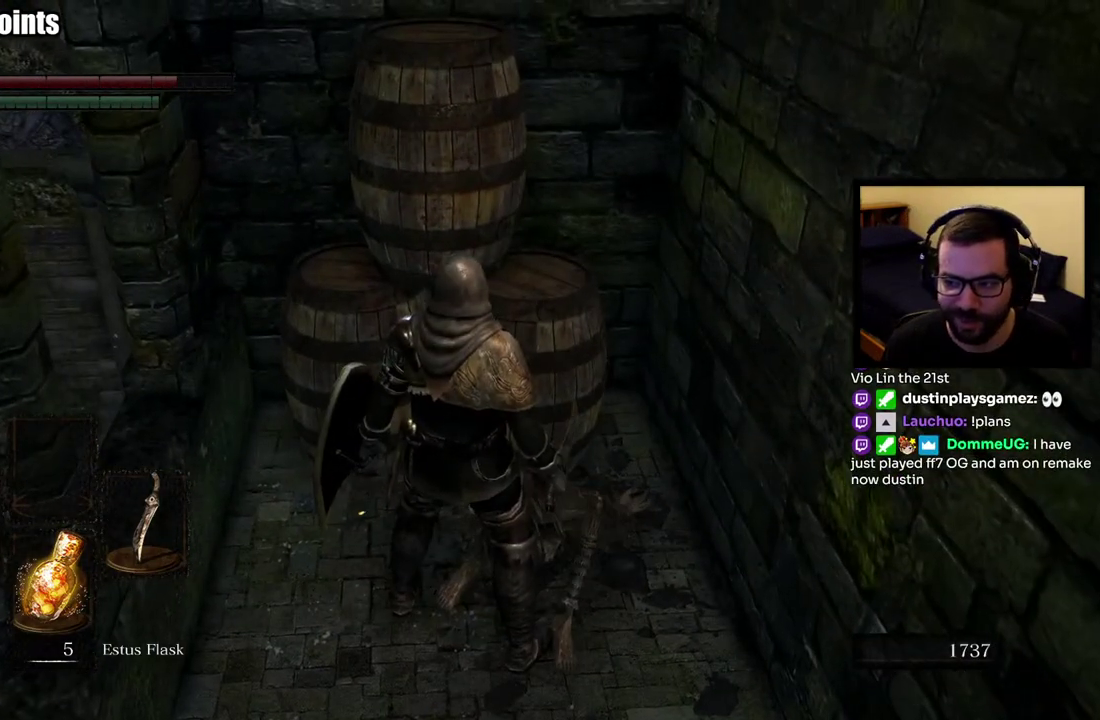
{"buttons": [], "left_stick": "center", "right_stick": "center", "events": []}
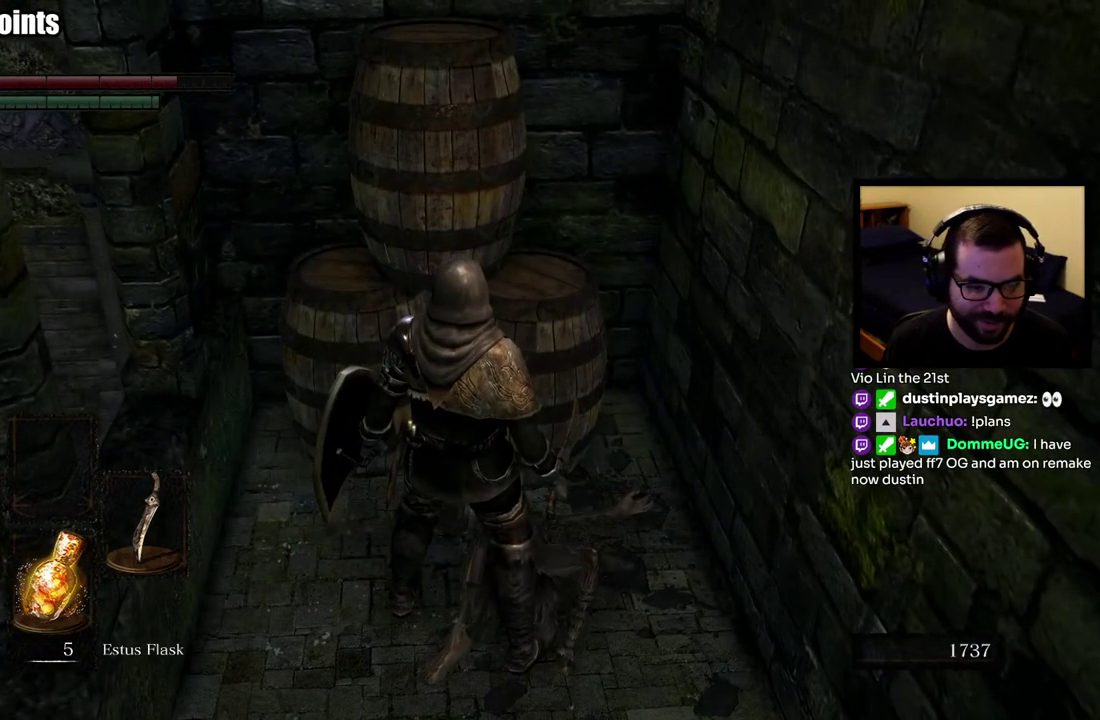
{"buttons": [], "left_stick": "center", "right_stick": "center", "events": []}
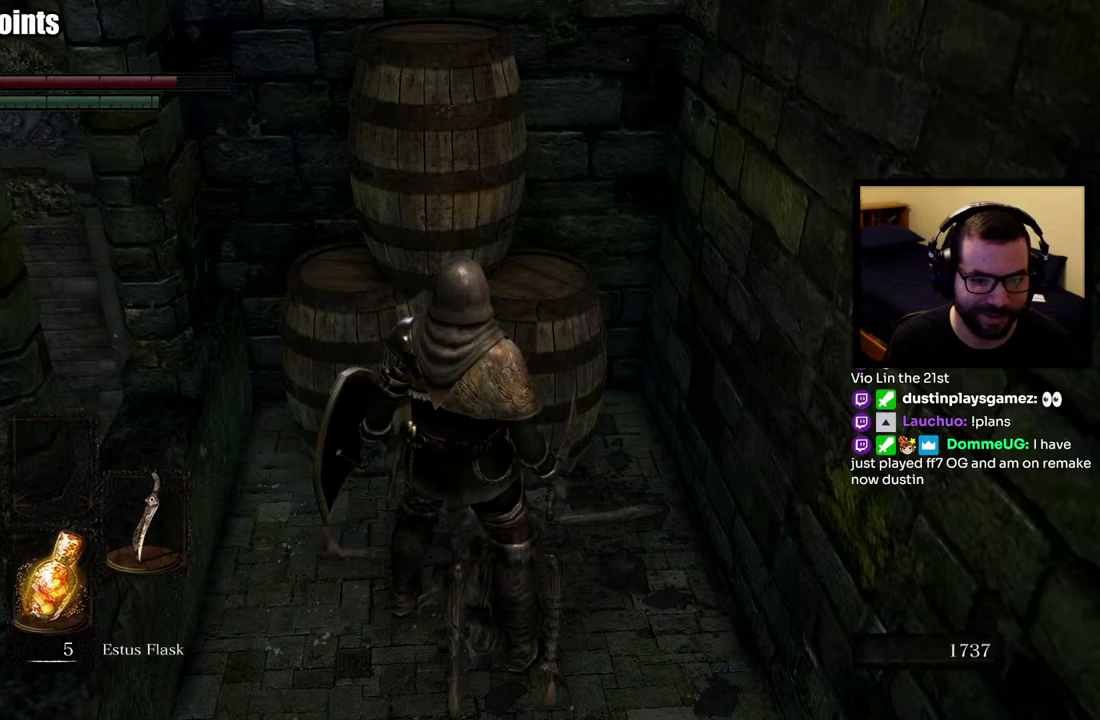
{"buttons": ["R1"], "left_stick": "up", "right_stick": "center", "events": [[267, "left_stick", "up"], [317, "R1", "down"], [400, "R1", "up"], [467, "R1", "down"]]}
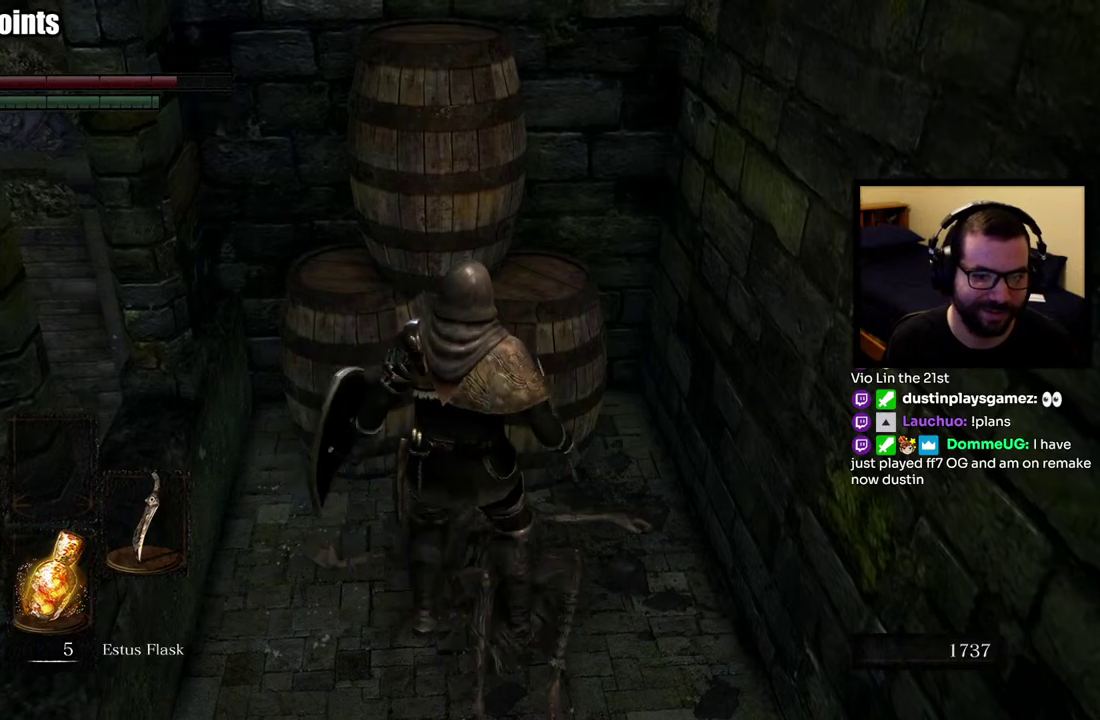
{"buttons": [], "left_stick": "center", "right_stick": "center", "events": [[67, "R1", "up"], [367, "left_stick", "center"]]}
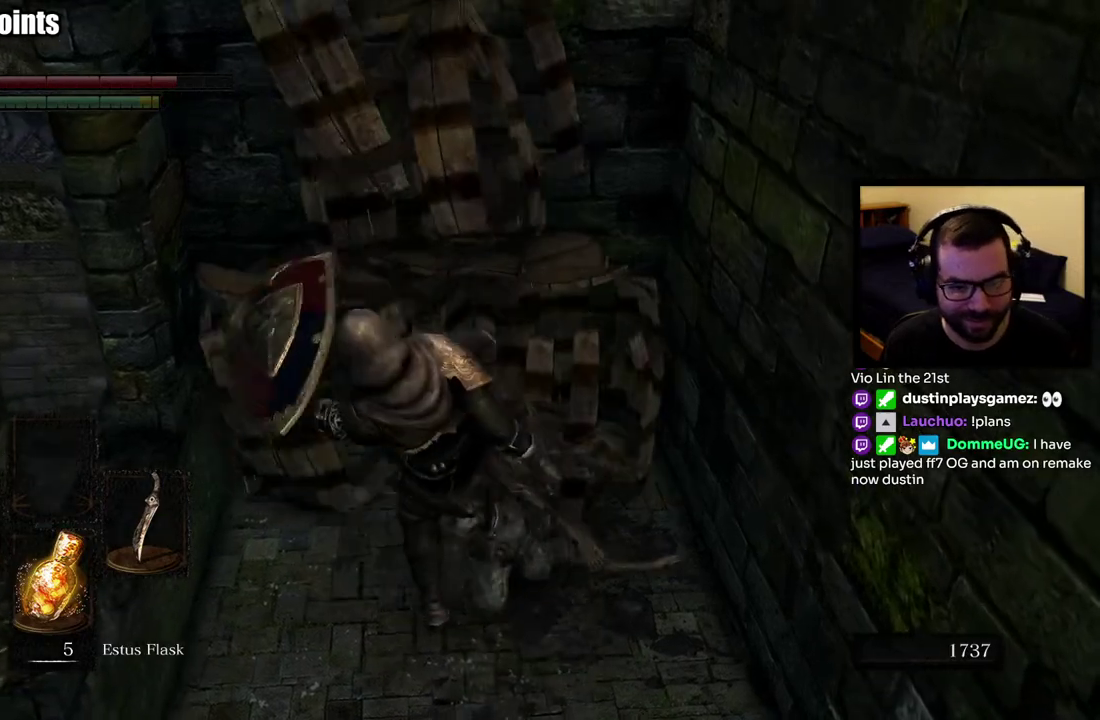
{"buttons": [], "left_stick": "center", "right_stick": "center", "events": []}
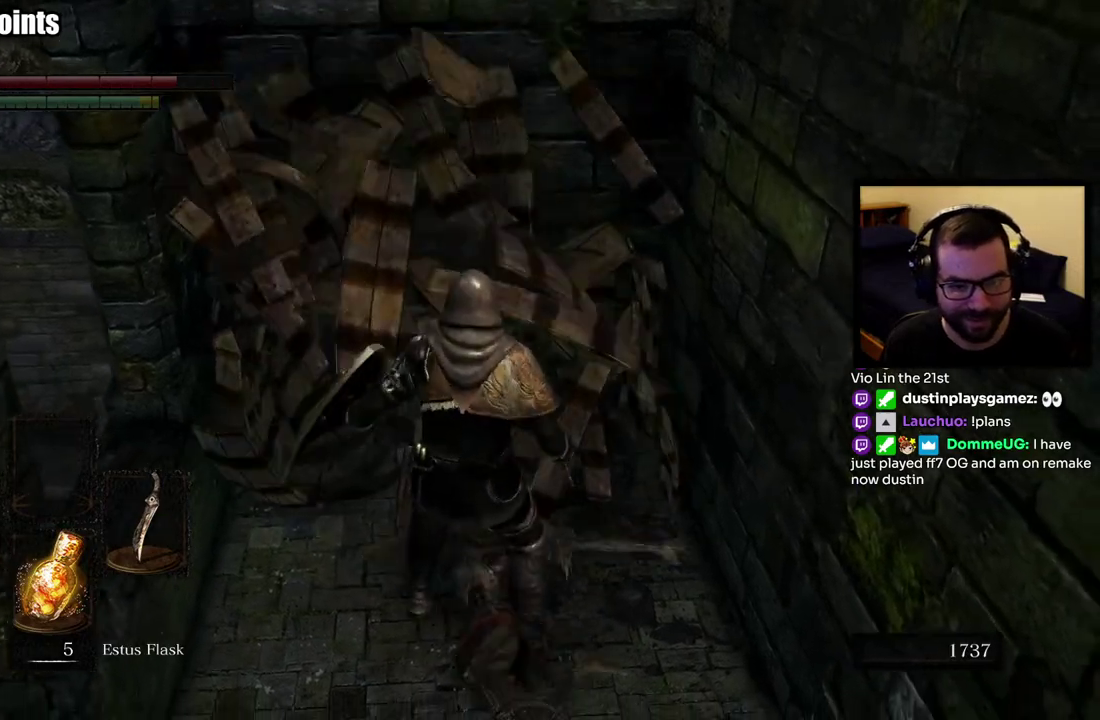
{"buttons": [], "left_stick": "center", "right_stick": "center", "events": []}
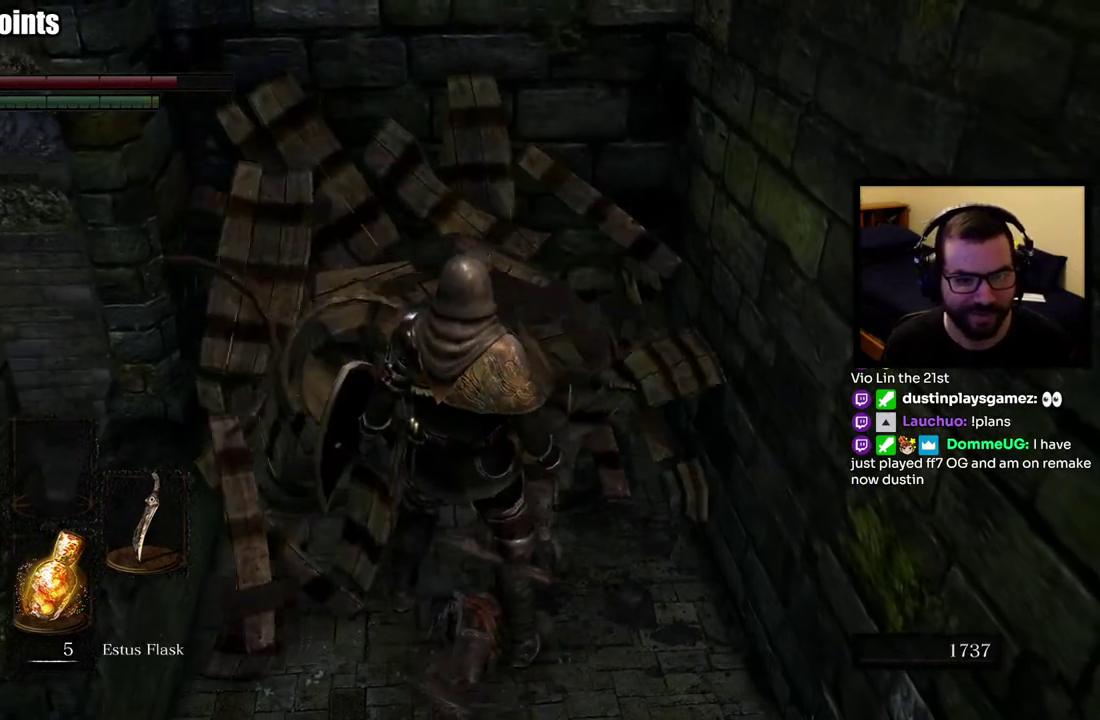
{"buttons": [], "left_stick": "left", "right_stick": "left", "events": [[50, "left_stick", "down"], [150, "right_stick", "left"], [350, "left_stick", "center"], [400, "left_stick", "down-left"], [500, "left_stick", "left"]]}
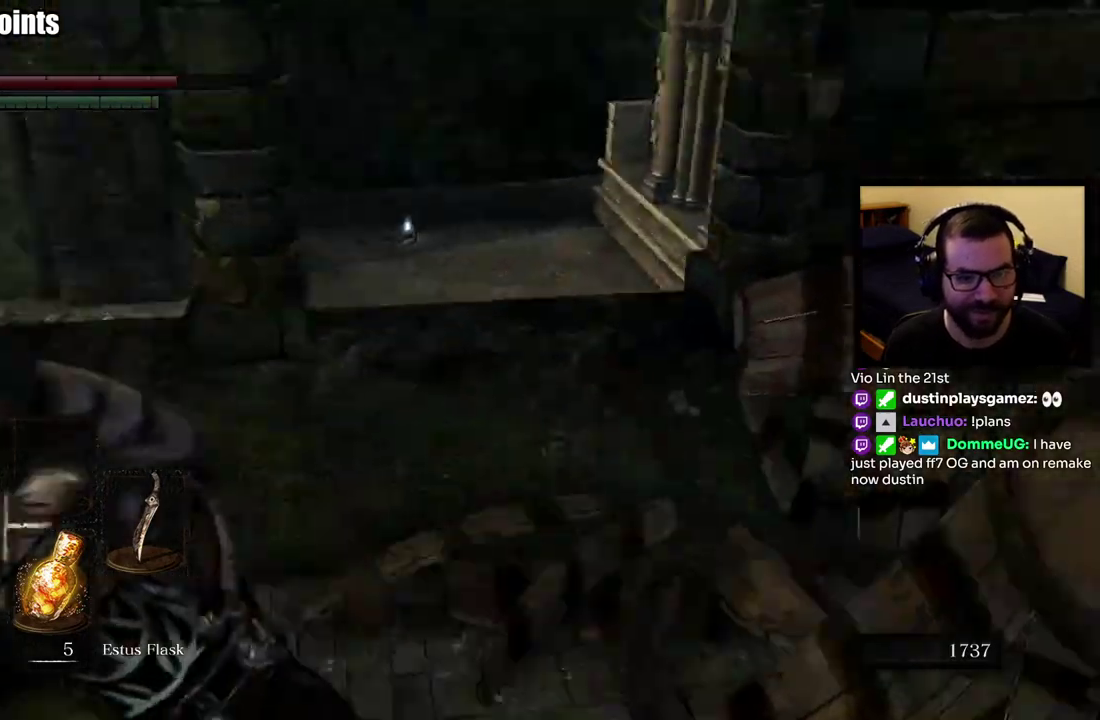
{"buttons": [], "left_stick": "center", "right_stick": "center", "events": [[33, "right_stick", "center"], [267, "left_stick", "up-left"], [500, "left_stick", "center"]]}